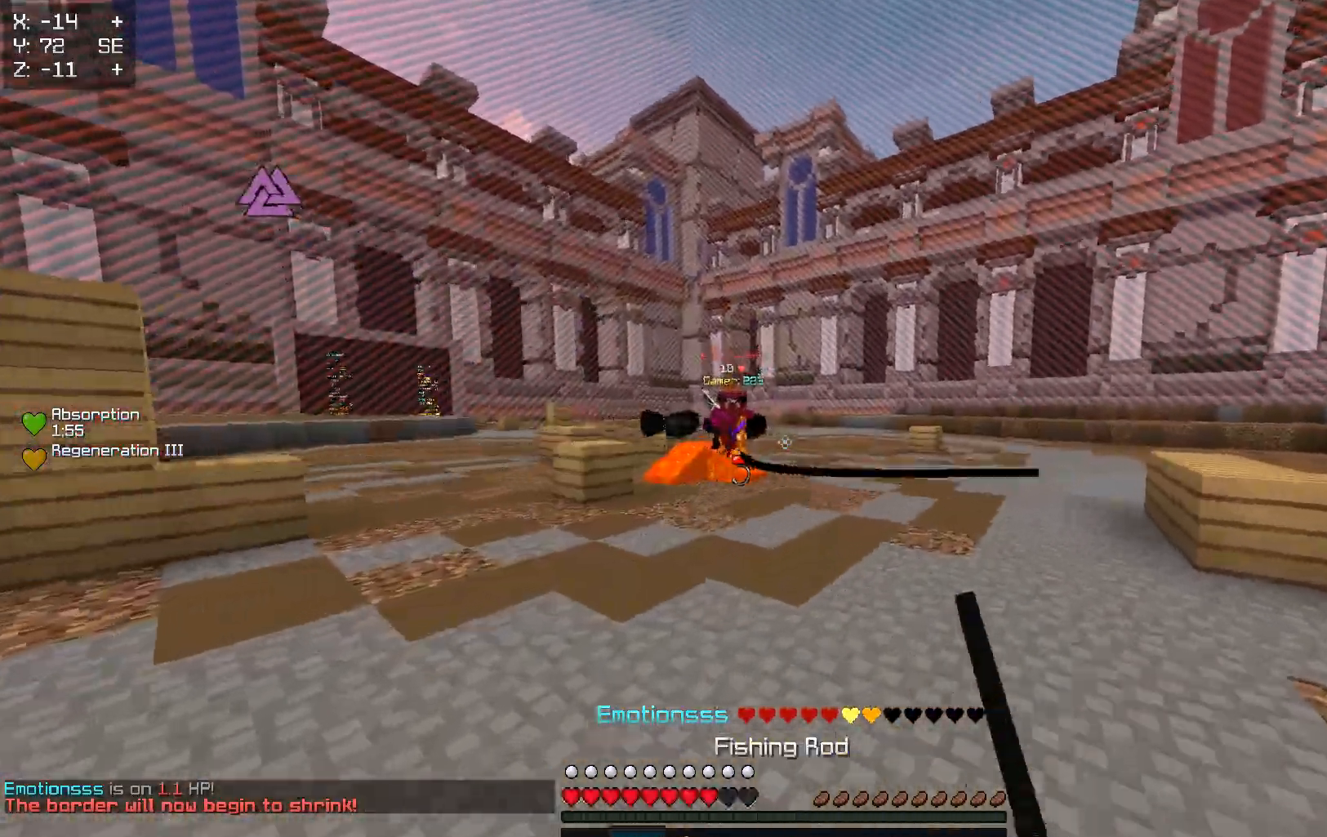
Gameplay with keyboard; each line is a JSON object with the keys held at the frame after it. "events" lists presses ("down") and releases ("up") of "a", "d", "s" and "w" between this image and that frame as [ms after this image, input, new state], when the widget could be followed in between. No other keys are recorded. Mouse input is not recorded.
{"keys": ["a", "w"], "events": [[283, "a", "up"], [350, "a", "down"]]}
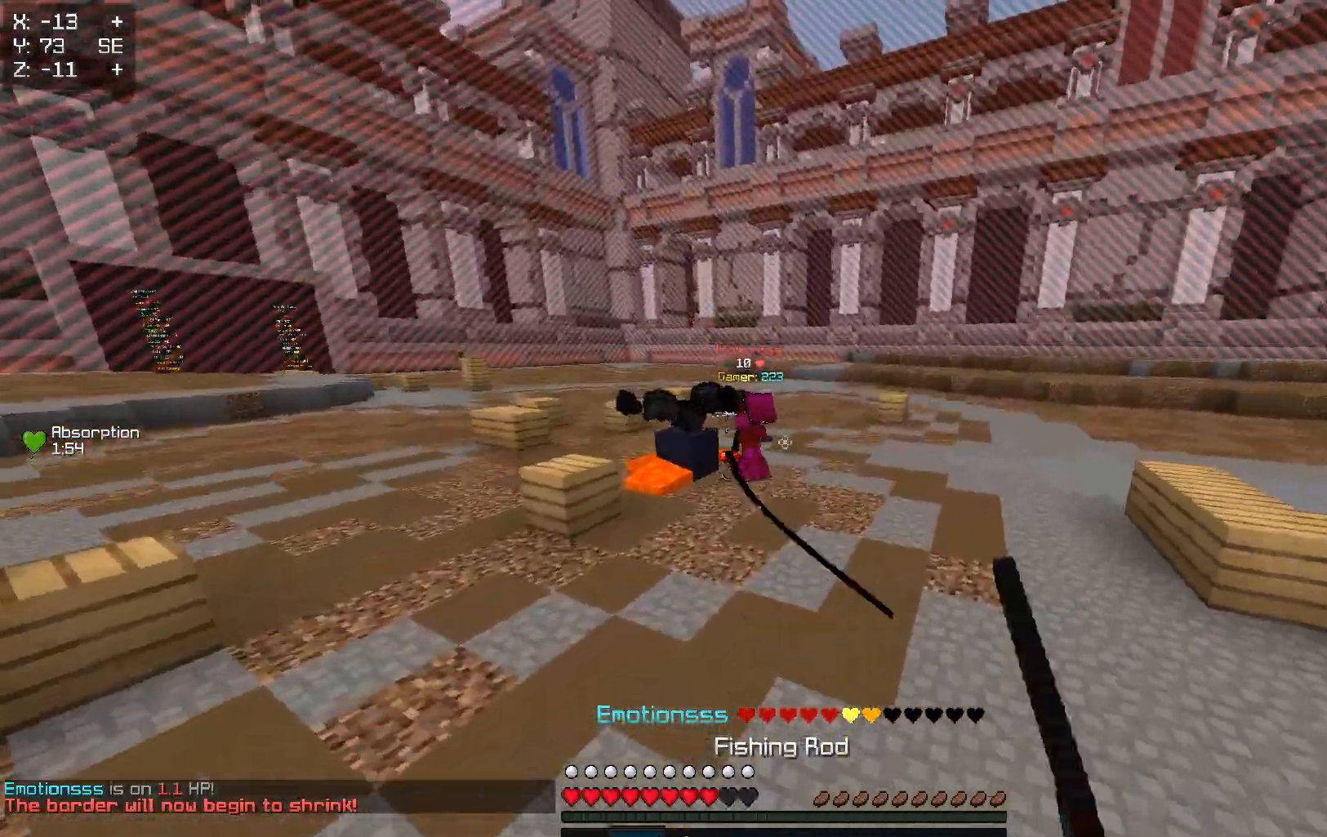
{"keys": ["a", "w"], "events": []}
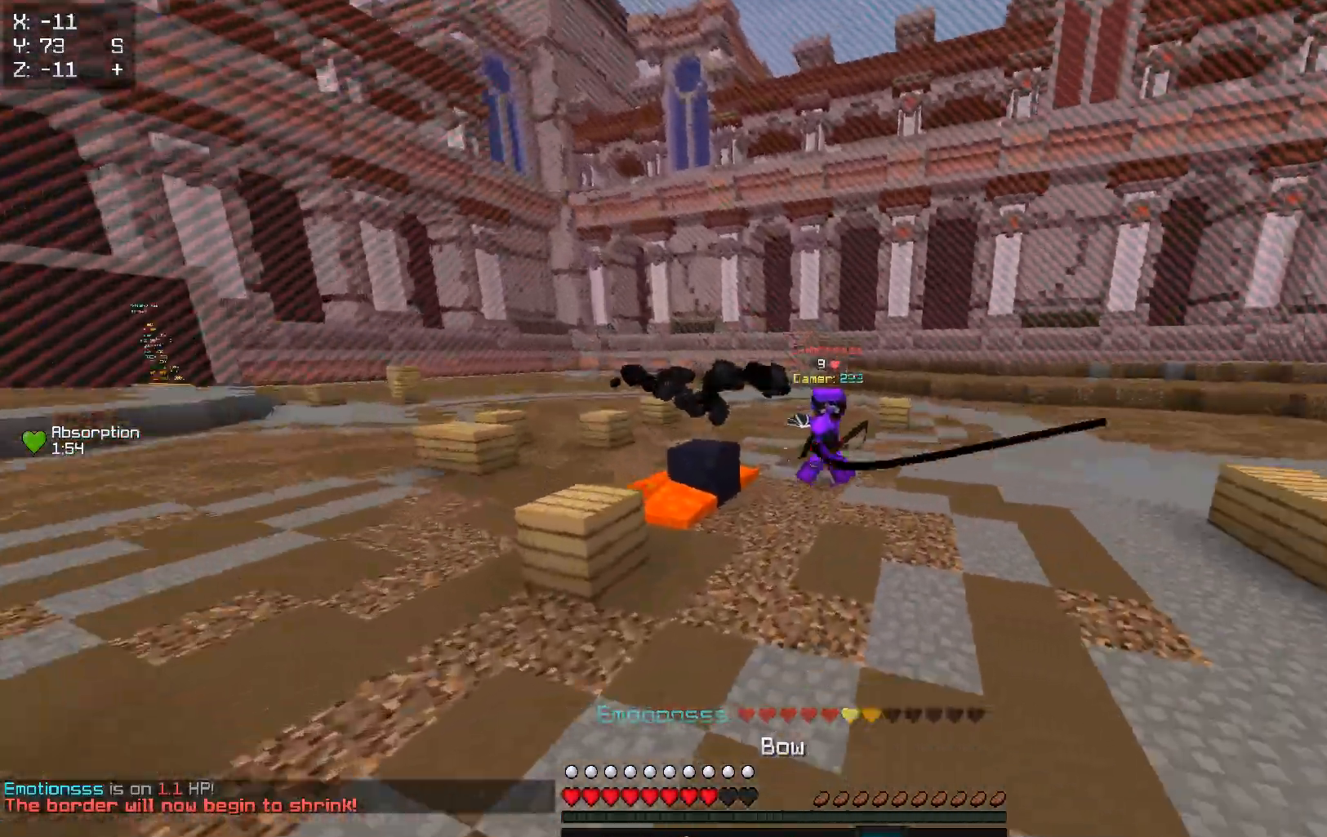
{"keys": ["d"], "events": [[50, "a", "up"], [283, "d", "down"], [483, "w", "up"]]}
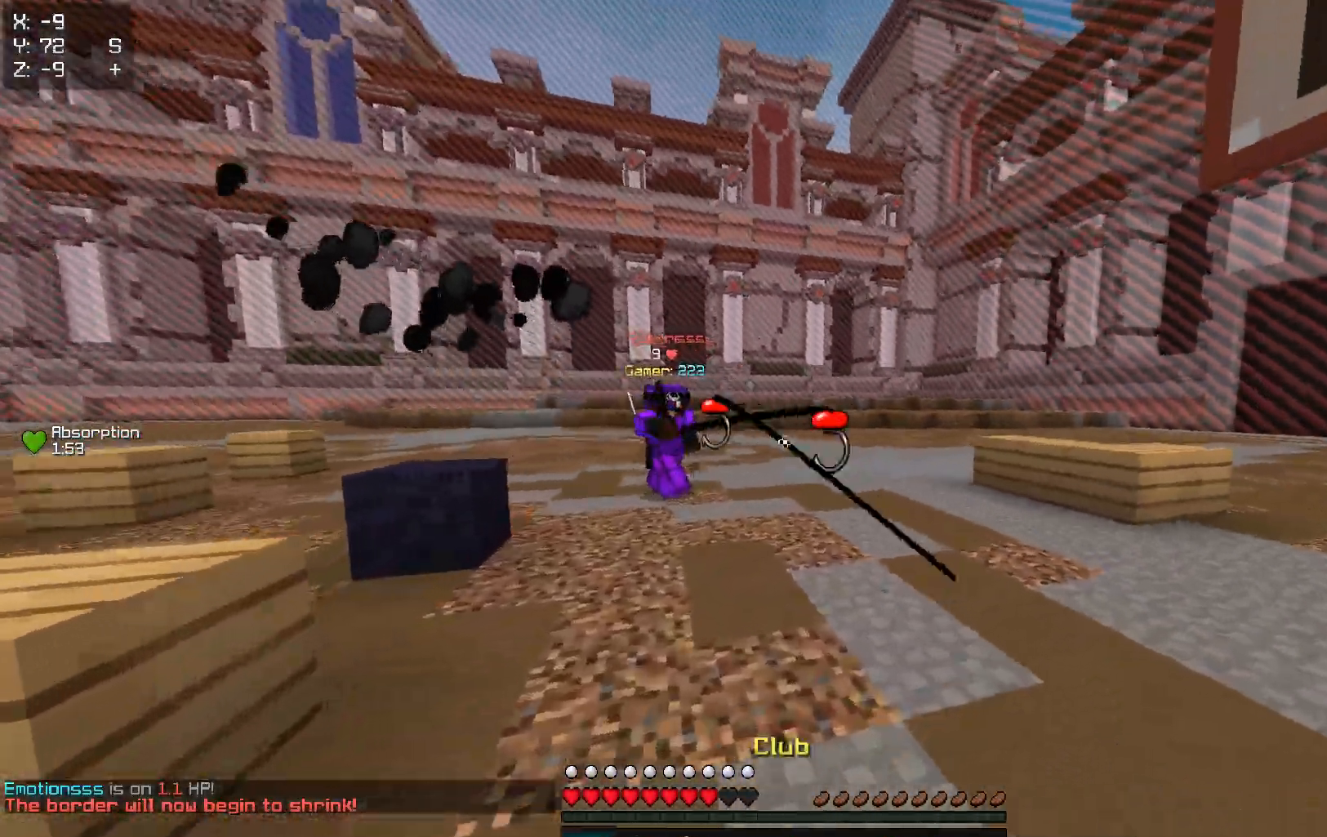
{"keys": ["a"], "events": [[267, "d", "up"], [283, "a", "down"]]}
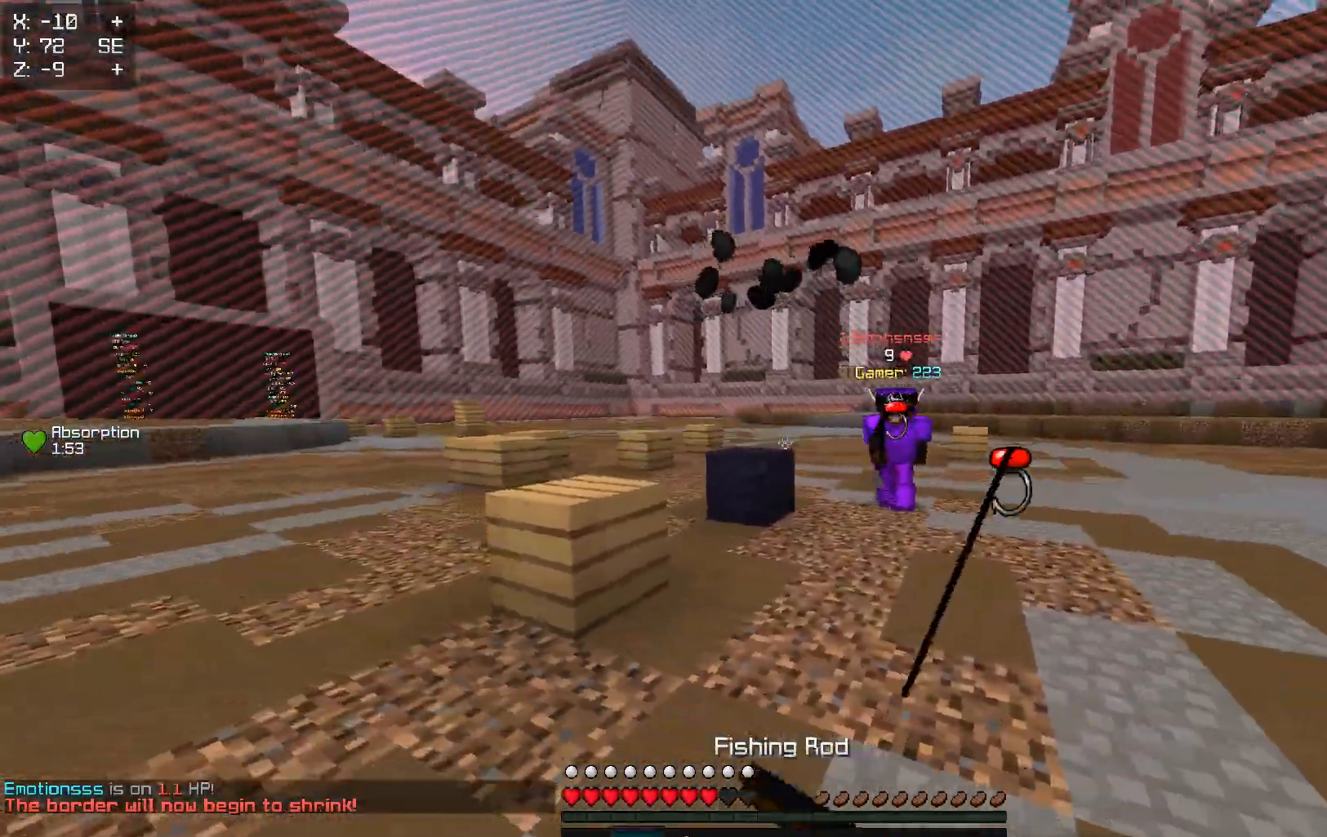
{"keys": ["a", "w"], "events": [[83, "w", "down"]]}
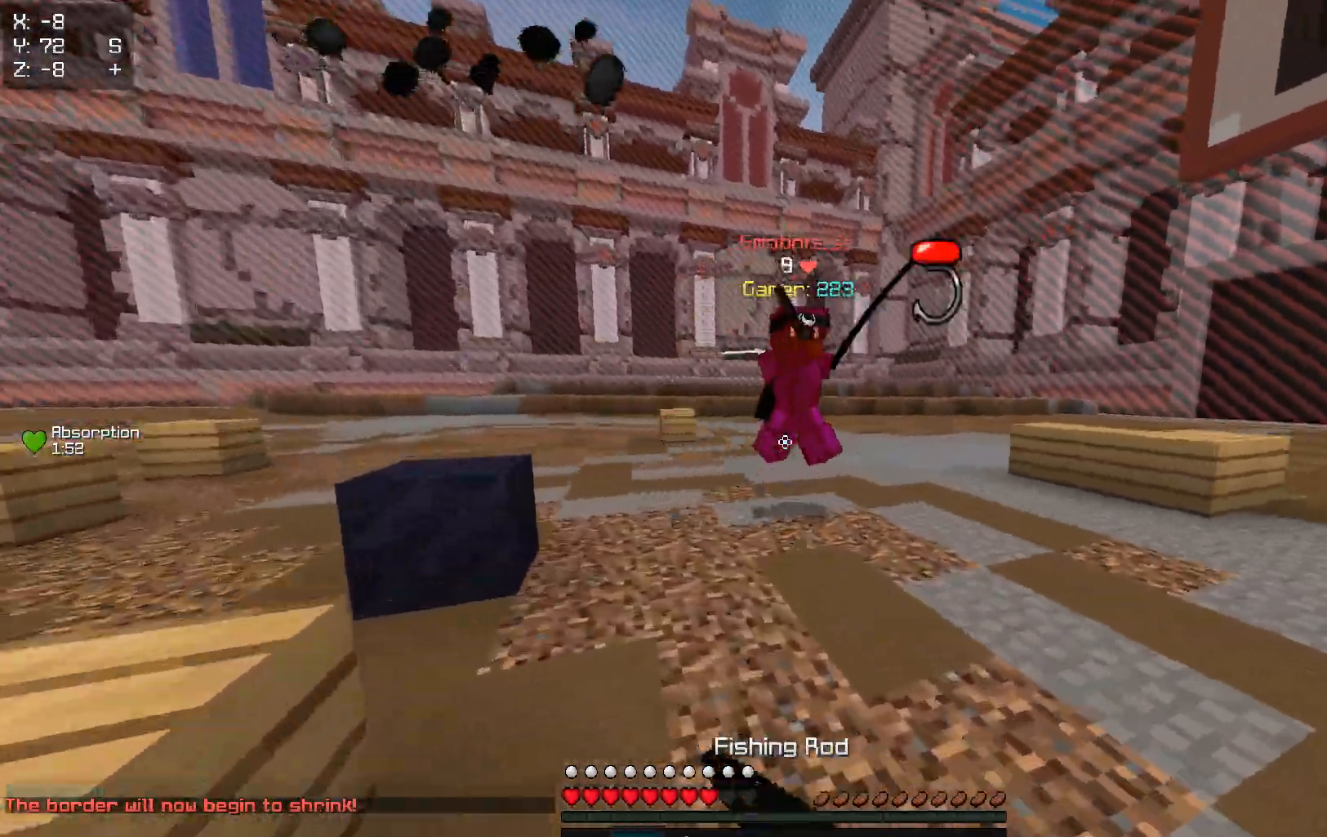
{"keys": ["w"], "events": [[117, "a", "up"]]}
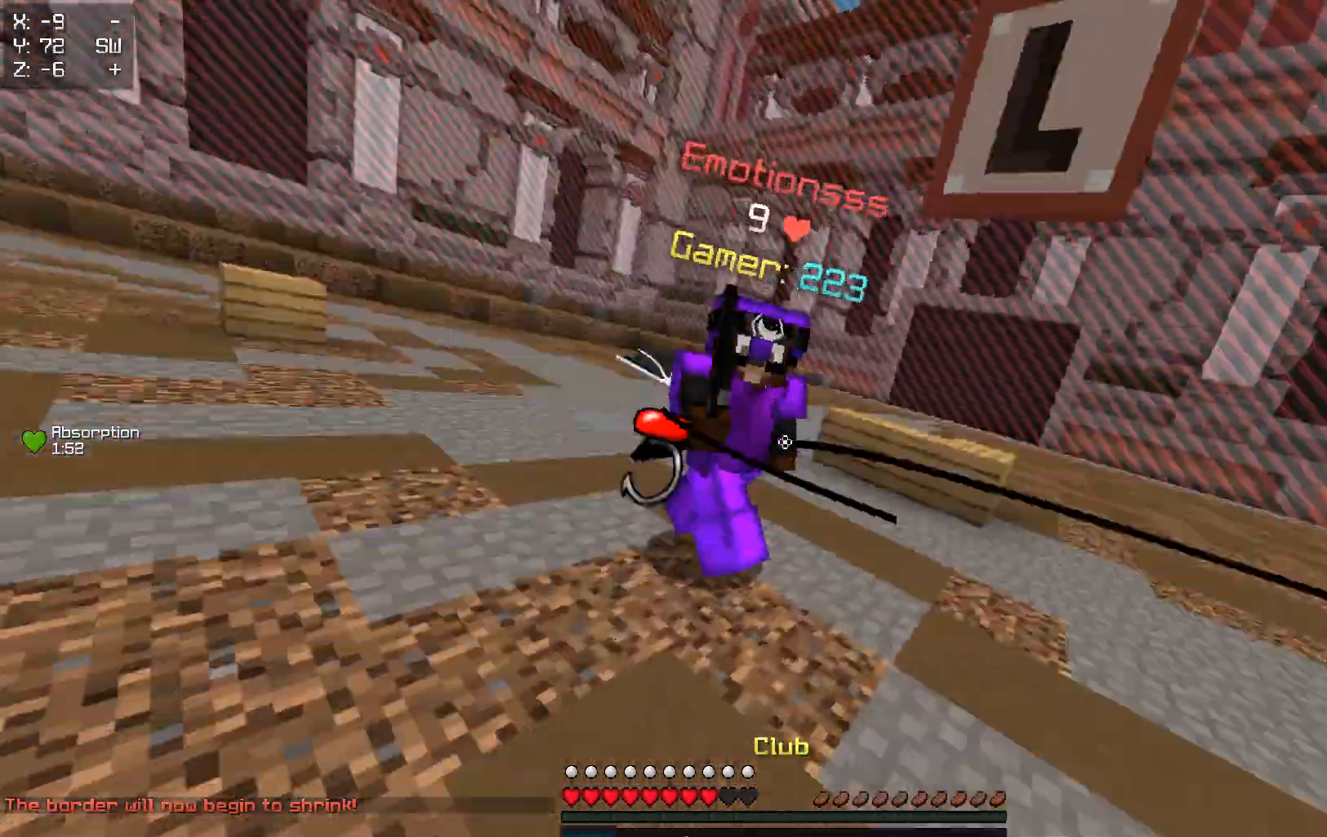
{"keys": ["d", "w"], "events": [[433, "d", "down"]]}
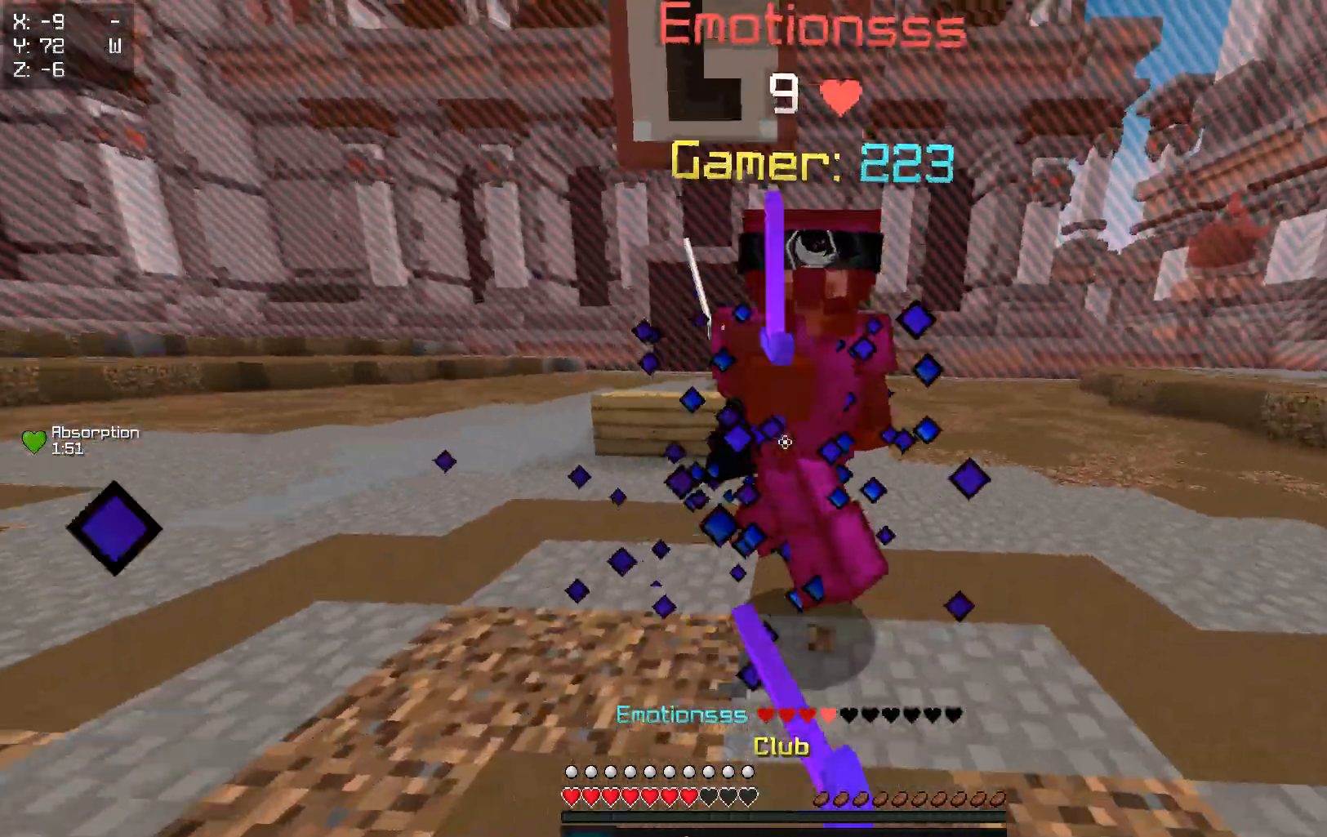
{"keys": ["d", "w"], "events": []}
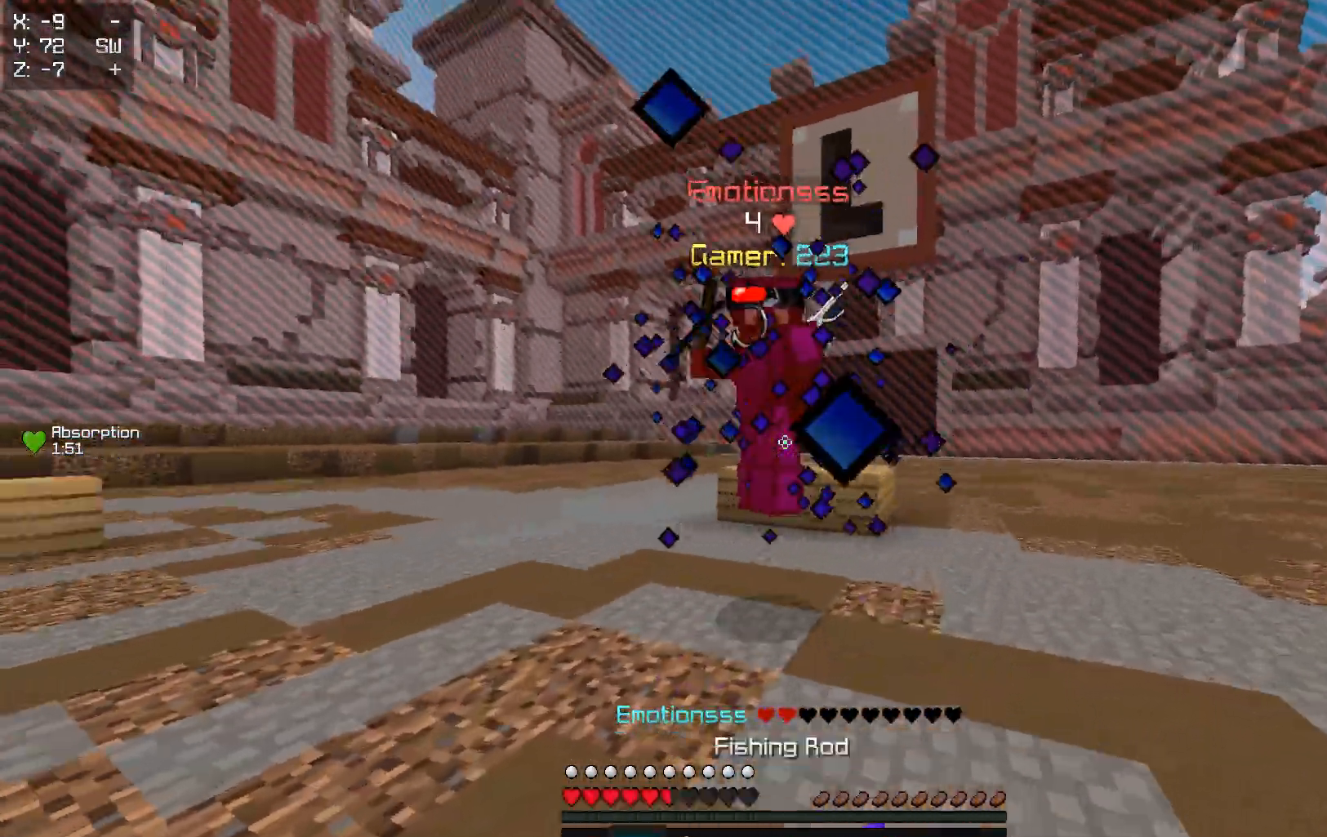
{"keys": ["d", "w"], "events": []}
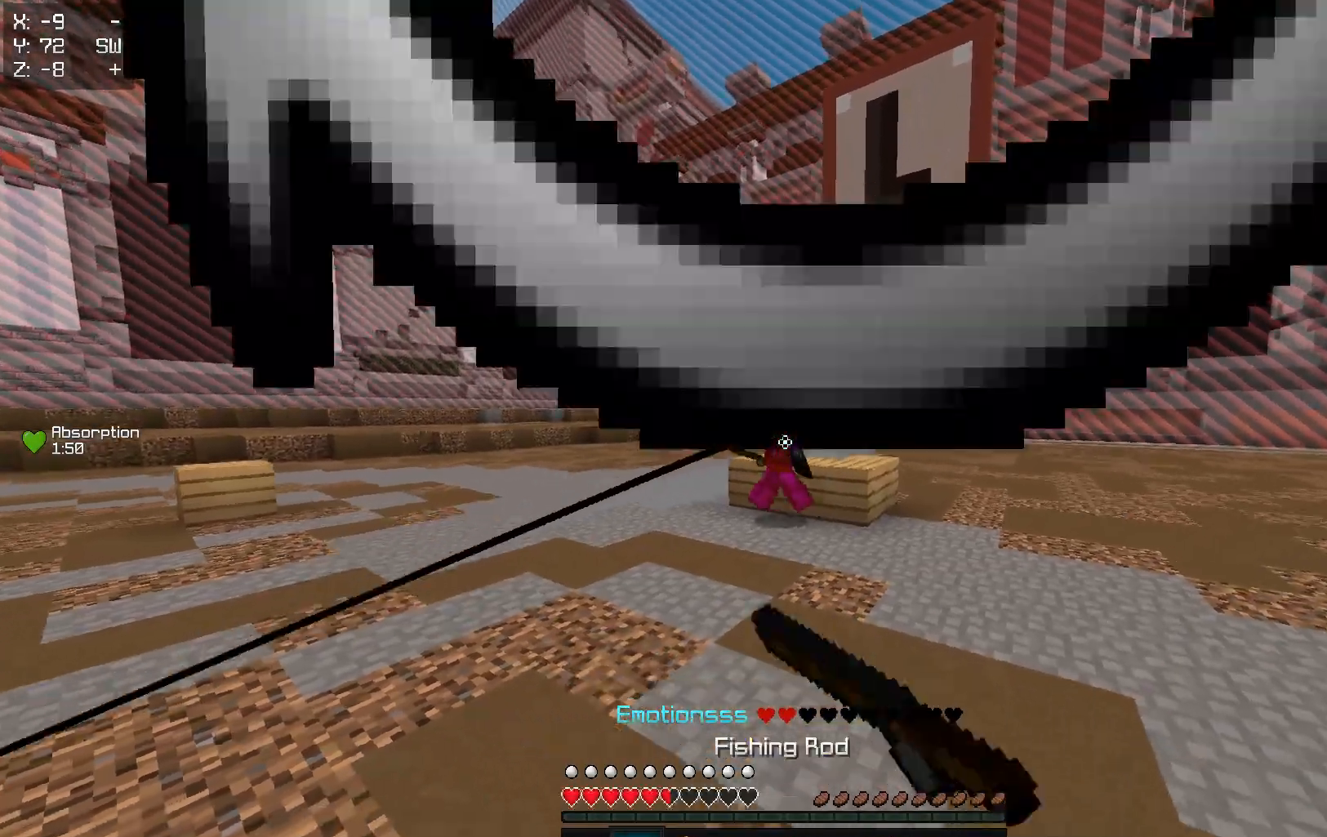
{"keys": ["a", "w"], "events": [[200, "a", "down"], [250, "d", "up"], [267, "w", "up"], [350, "w", "down"]]}
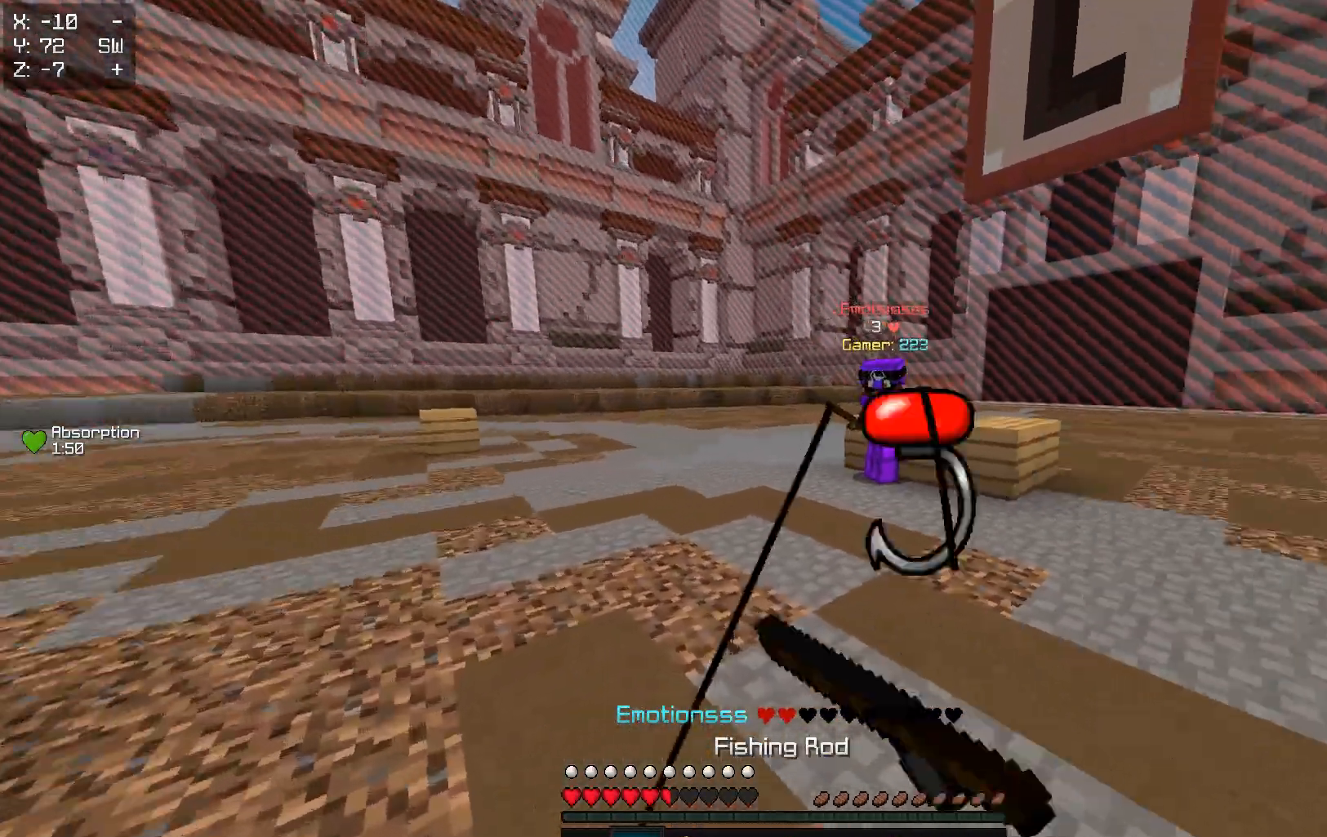
{"keys": ["a", "w"], "events": []}
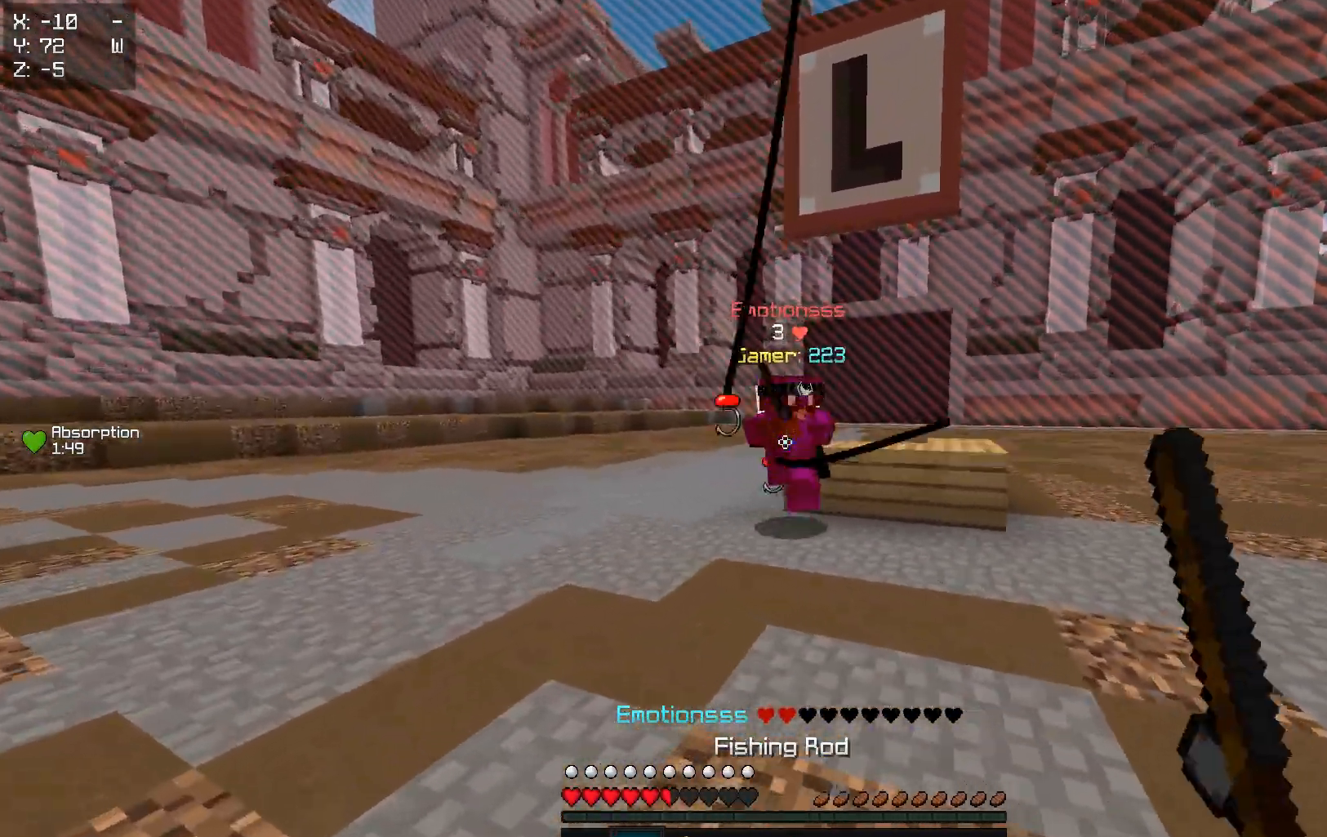
{"keys": ["w"], "events": [[167, "a", "up"]]}
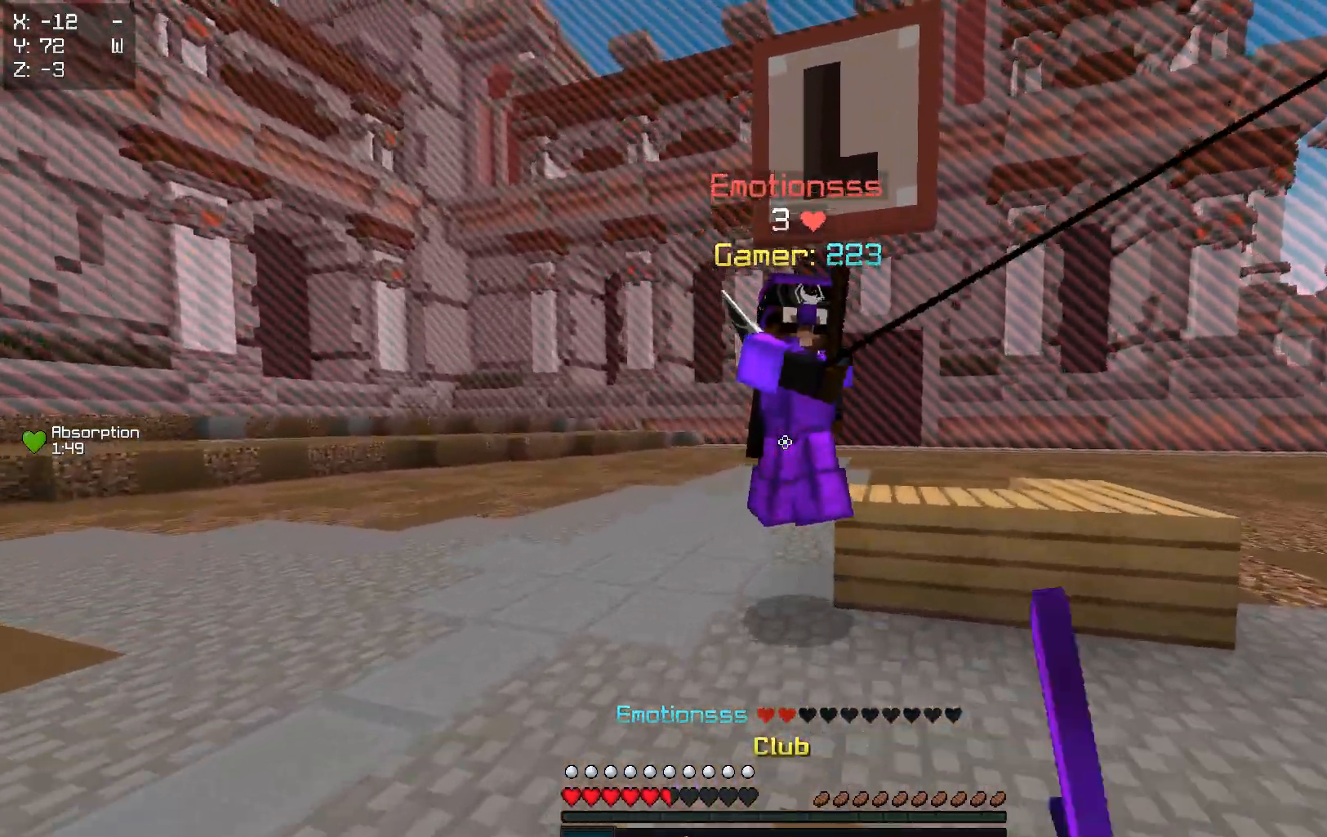
{"keys": ["d", "w"], "events": [[133, "d", "down"]]}
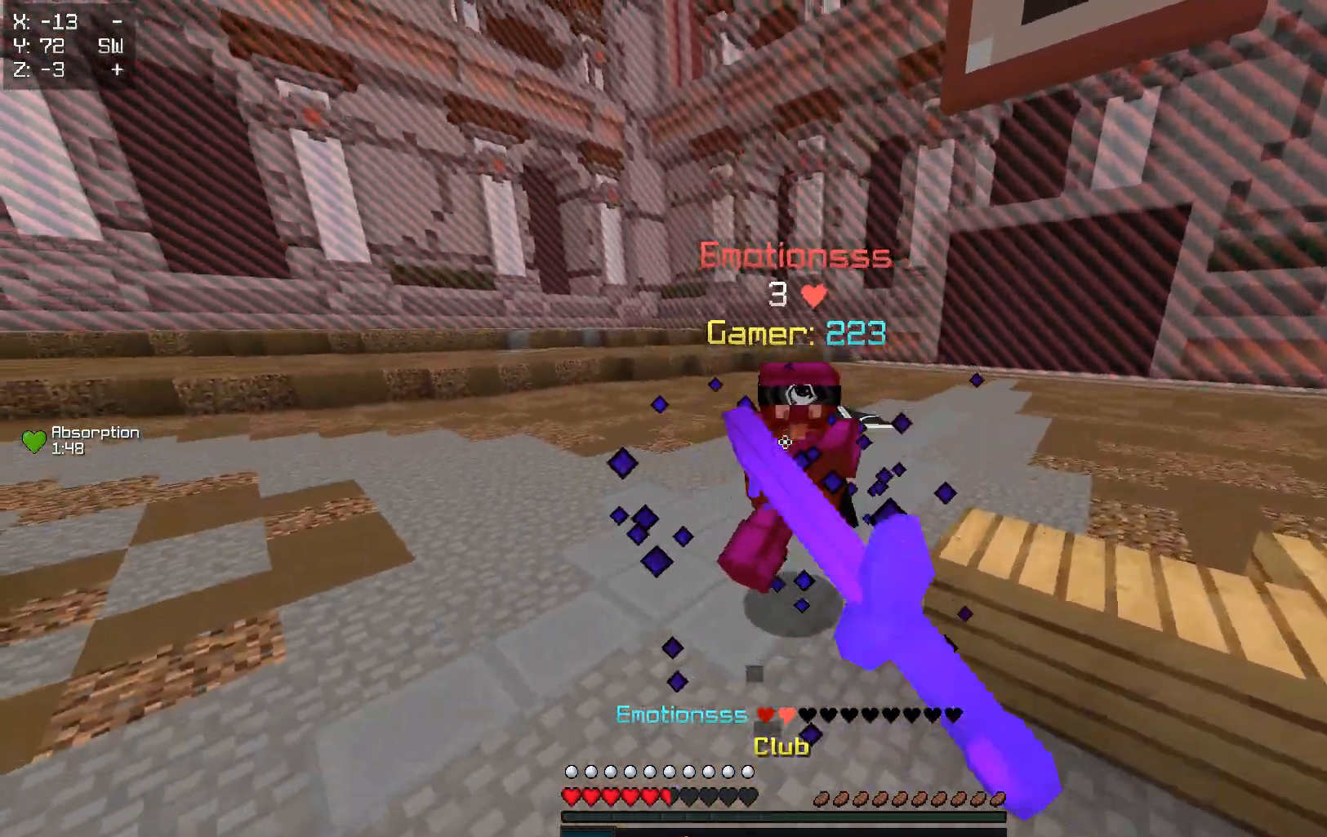
{"keys": ["d", "w"], "events": []}
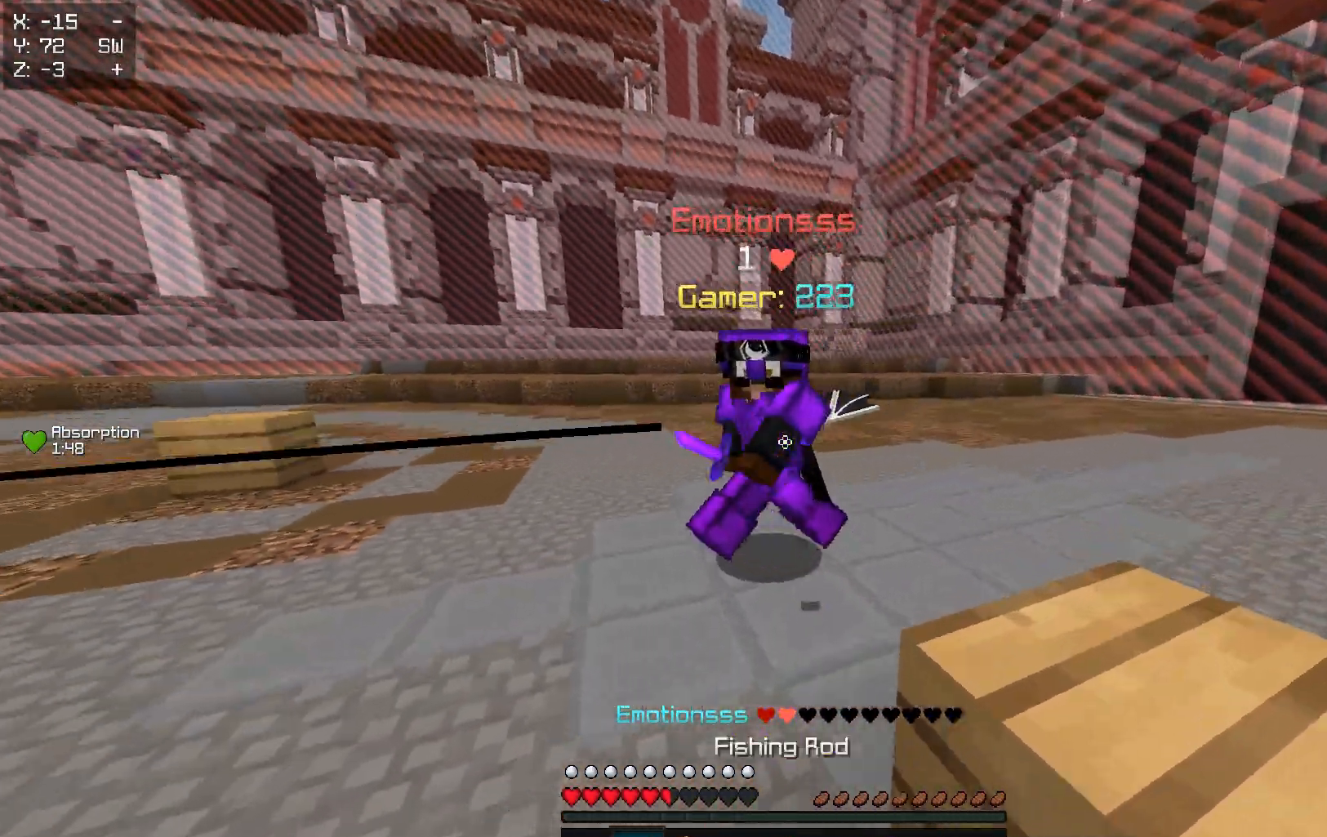
{"keys": ["w"], "events": [[17, "d", "up"]]}
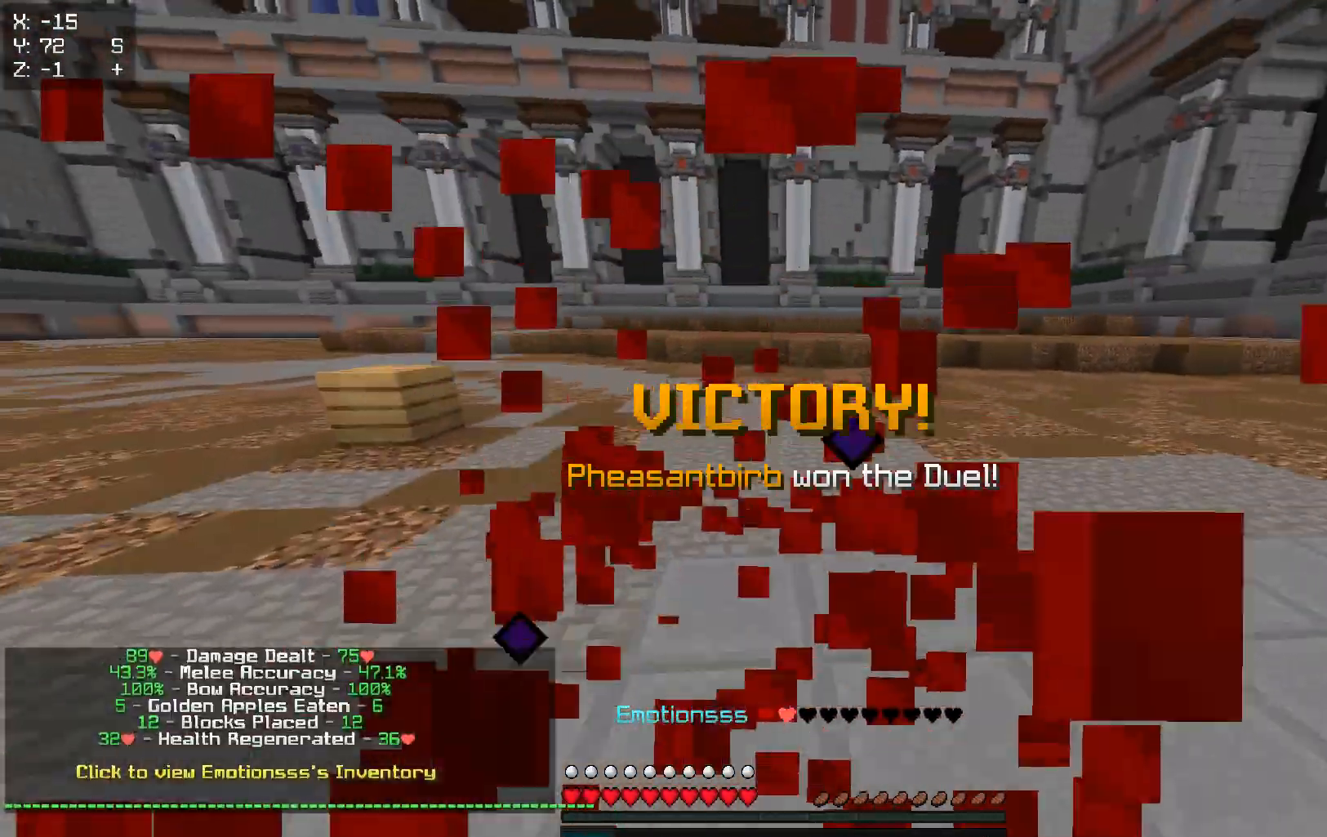
{"keys": [], "events": [[33, "w", "up"]]}
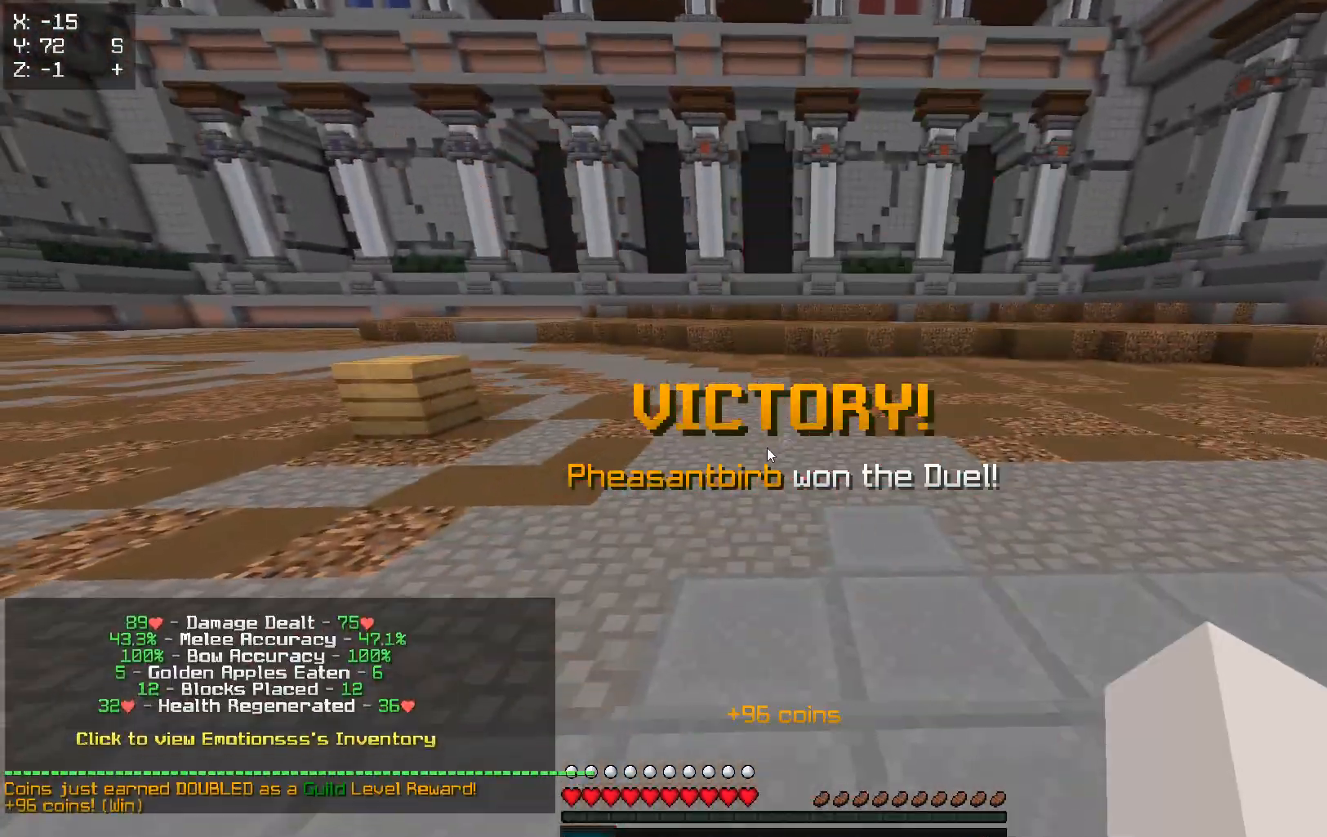
{"keys": [], "events": []}
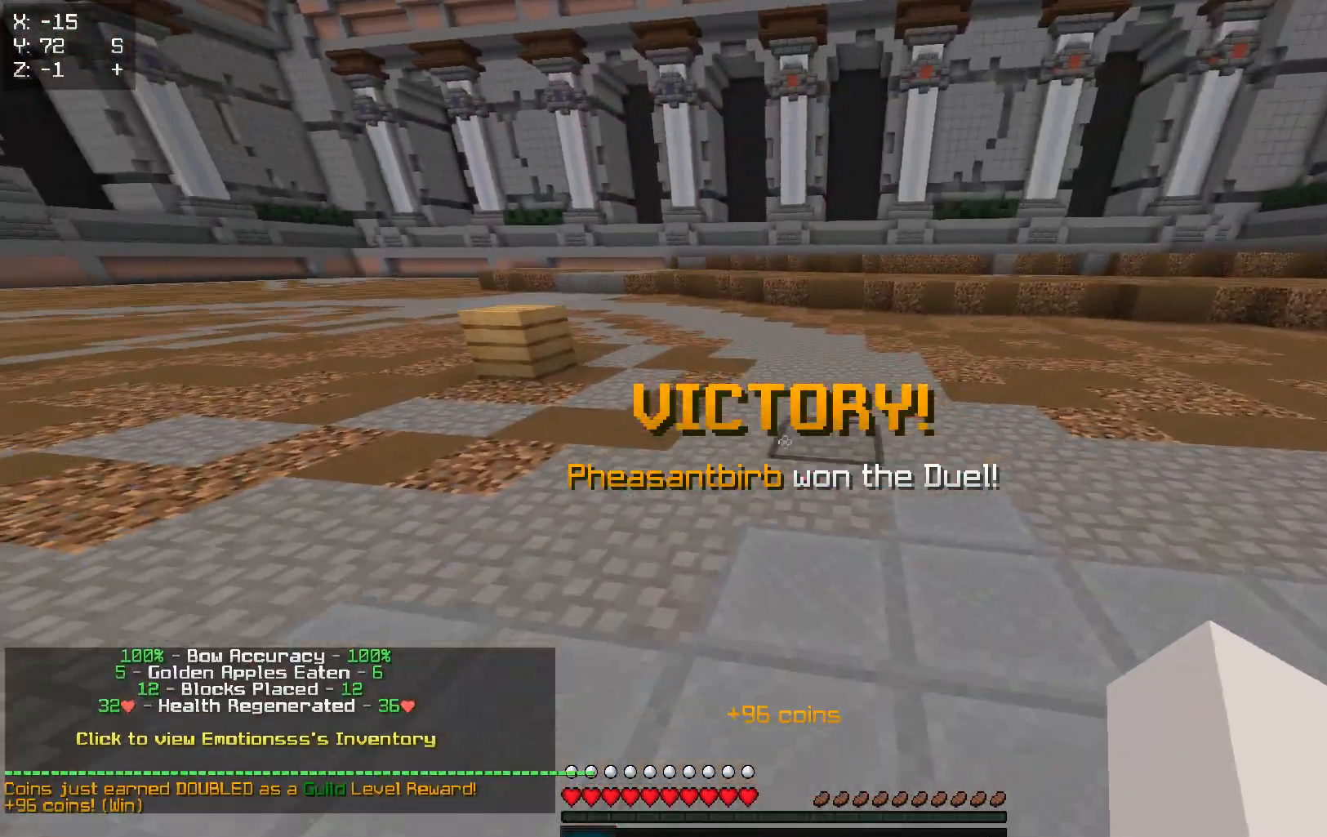
{"keys": ["w"], "events": [[467, "w", "down"]]}
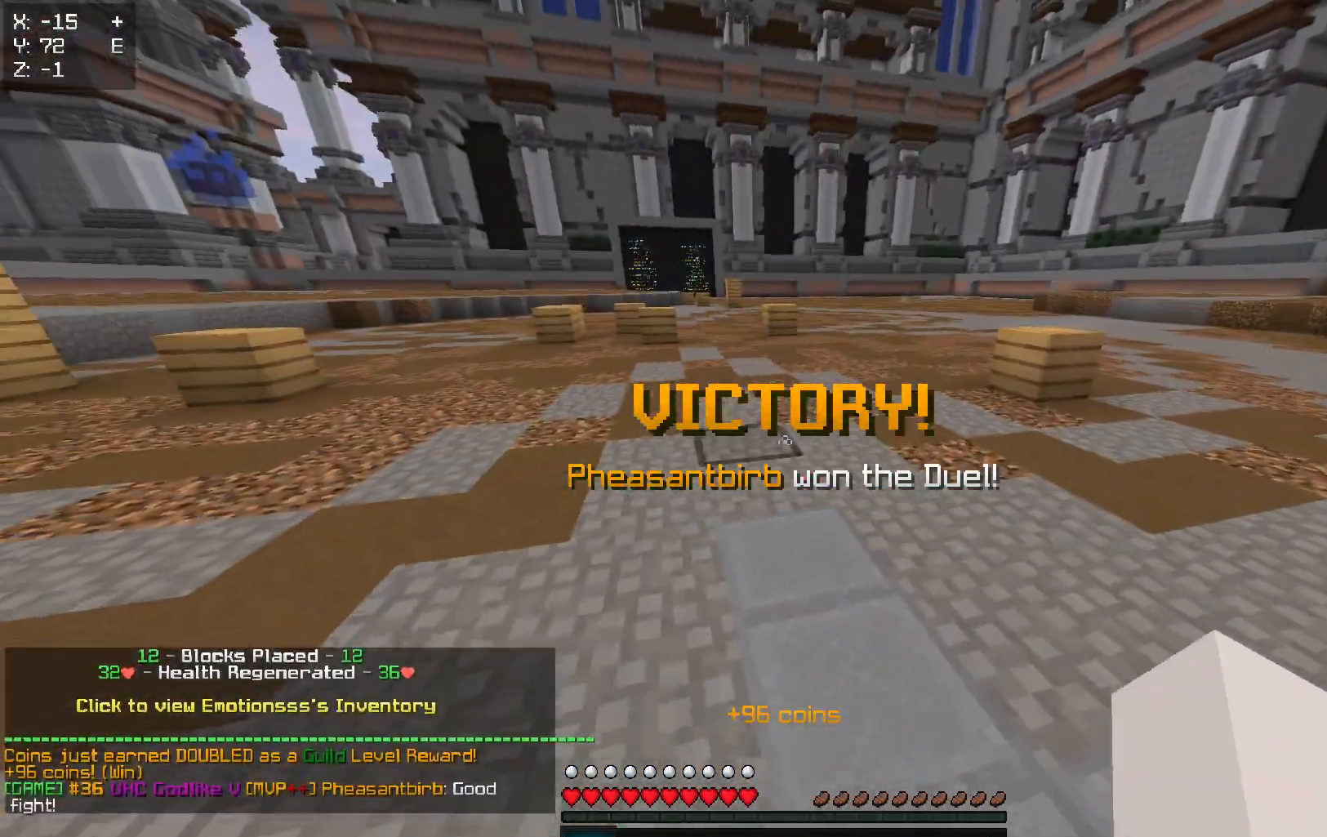
{"keys": [], "events": [[367, "w", "up"]]}
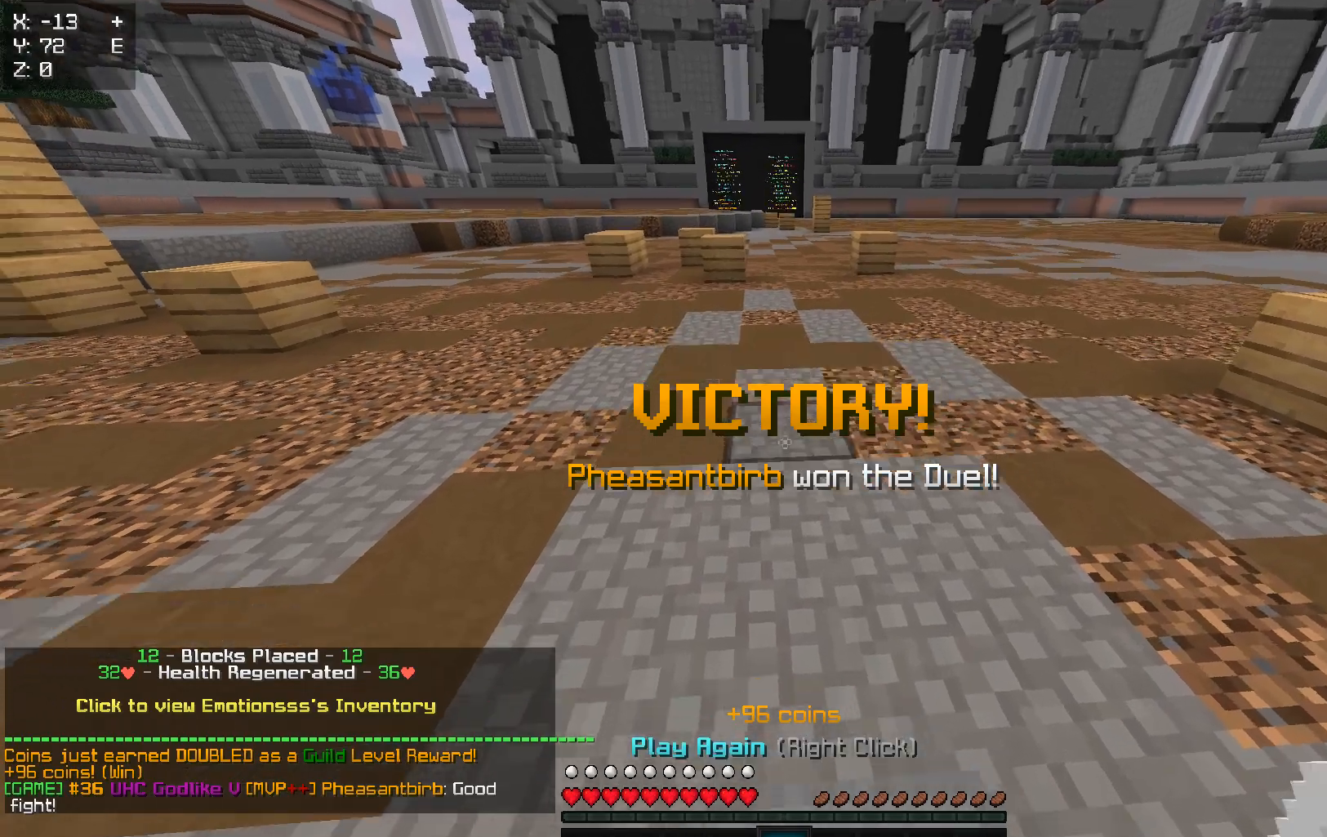
{"keys": [], "events": []}
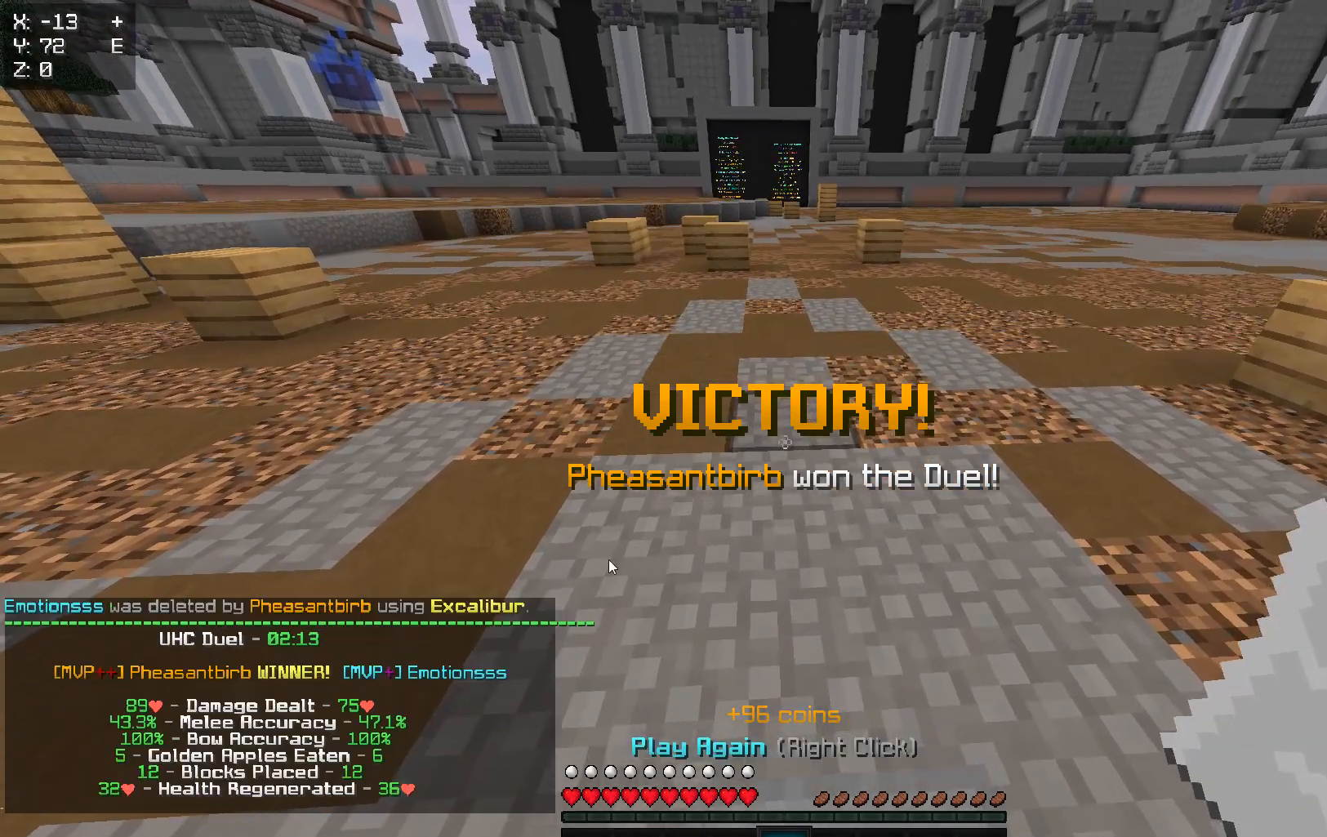
{"keys": [], "events": []}
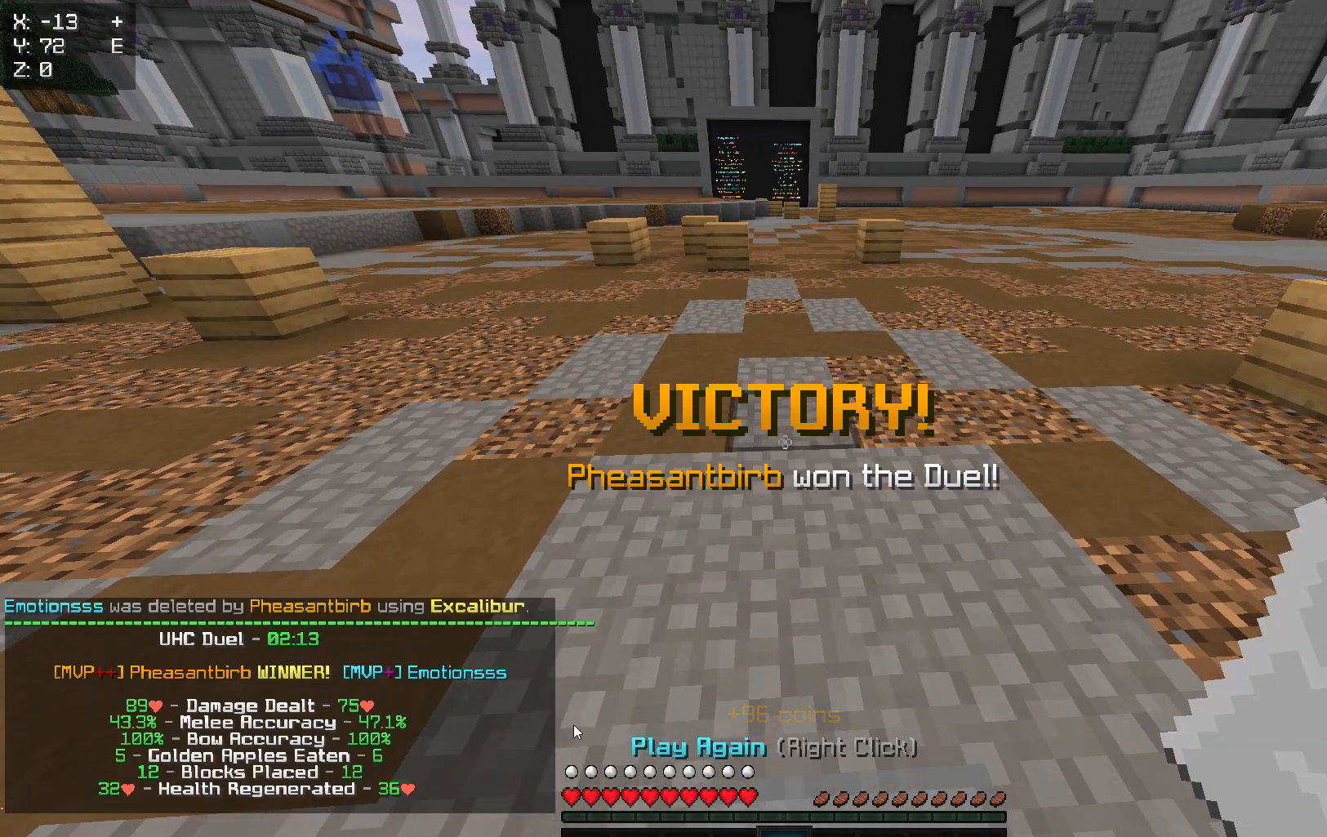
{"keys": [], "events": []}
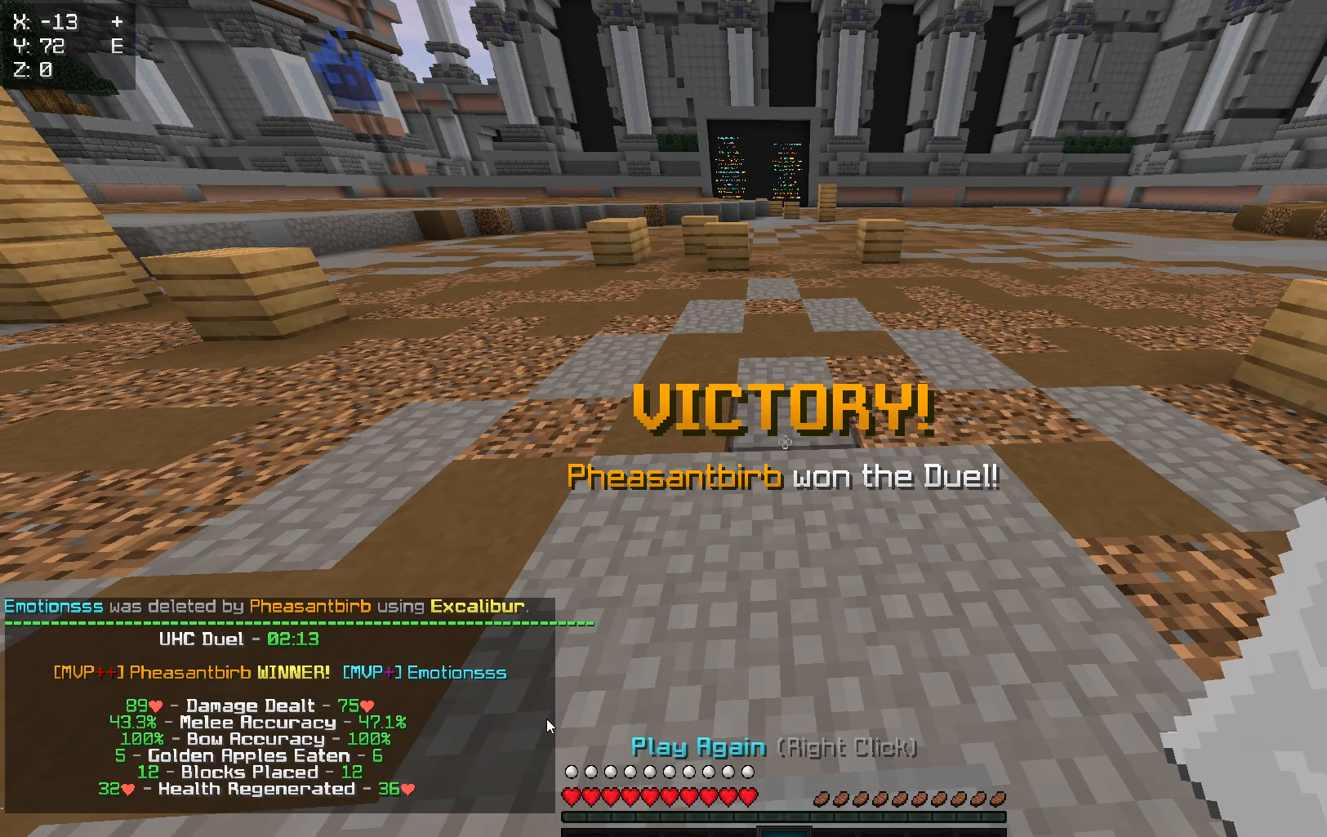
{"keys": [], "events": []}
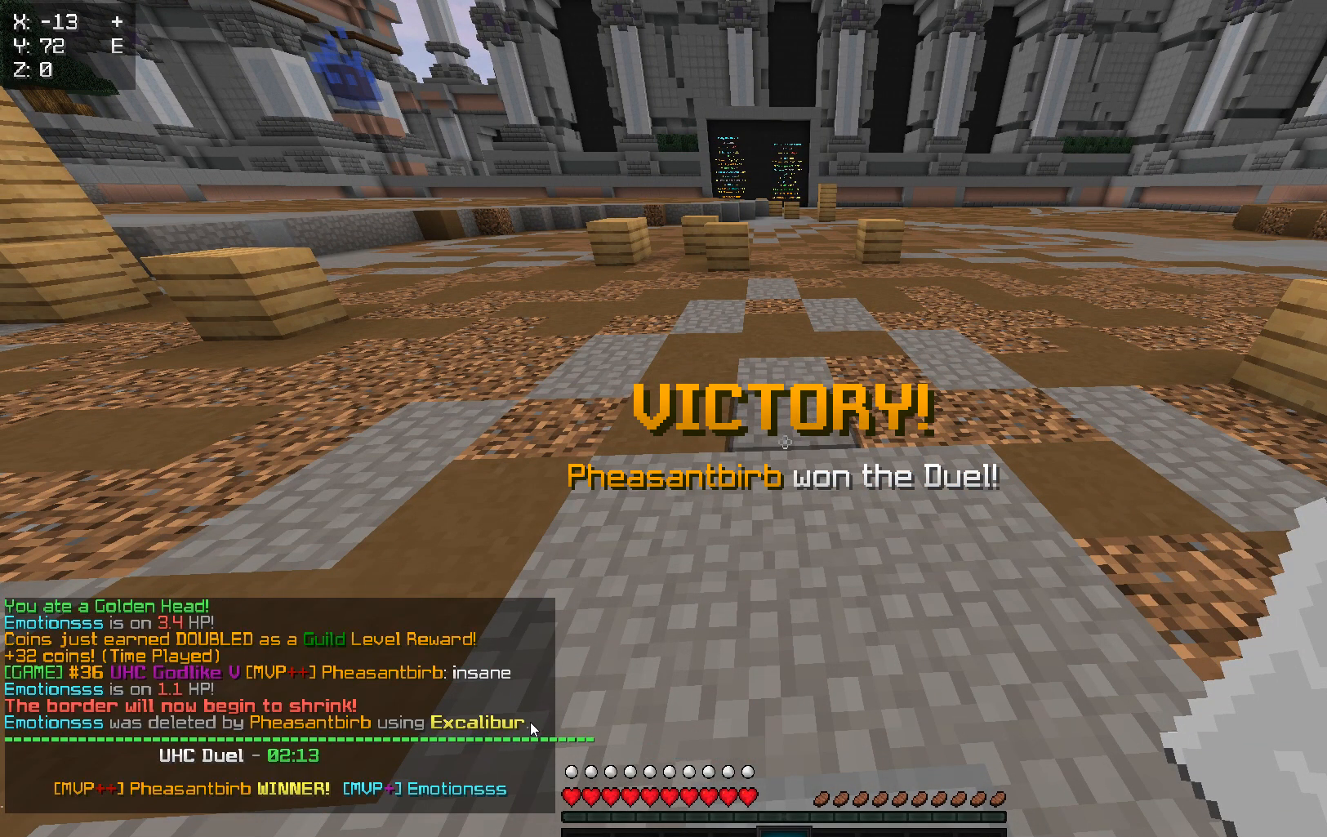
{"keys": [], "events": []}
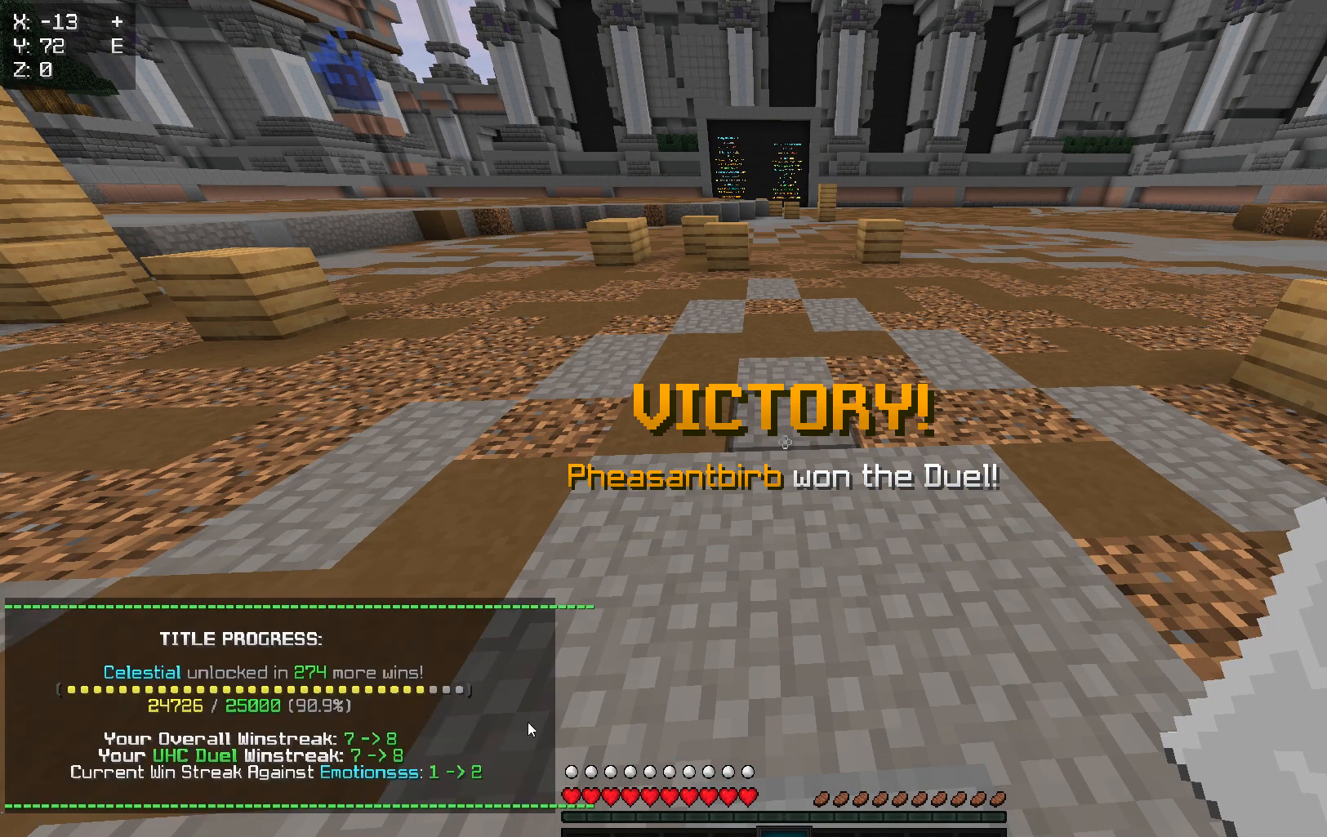
{"keys": [], "events": []}
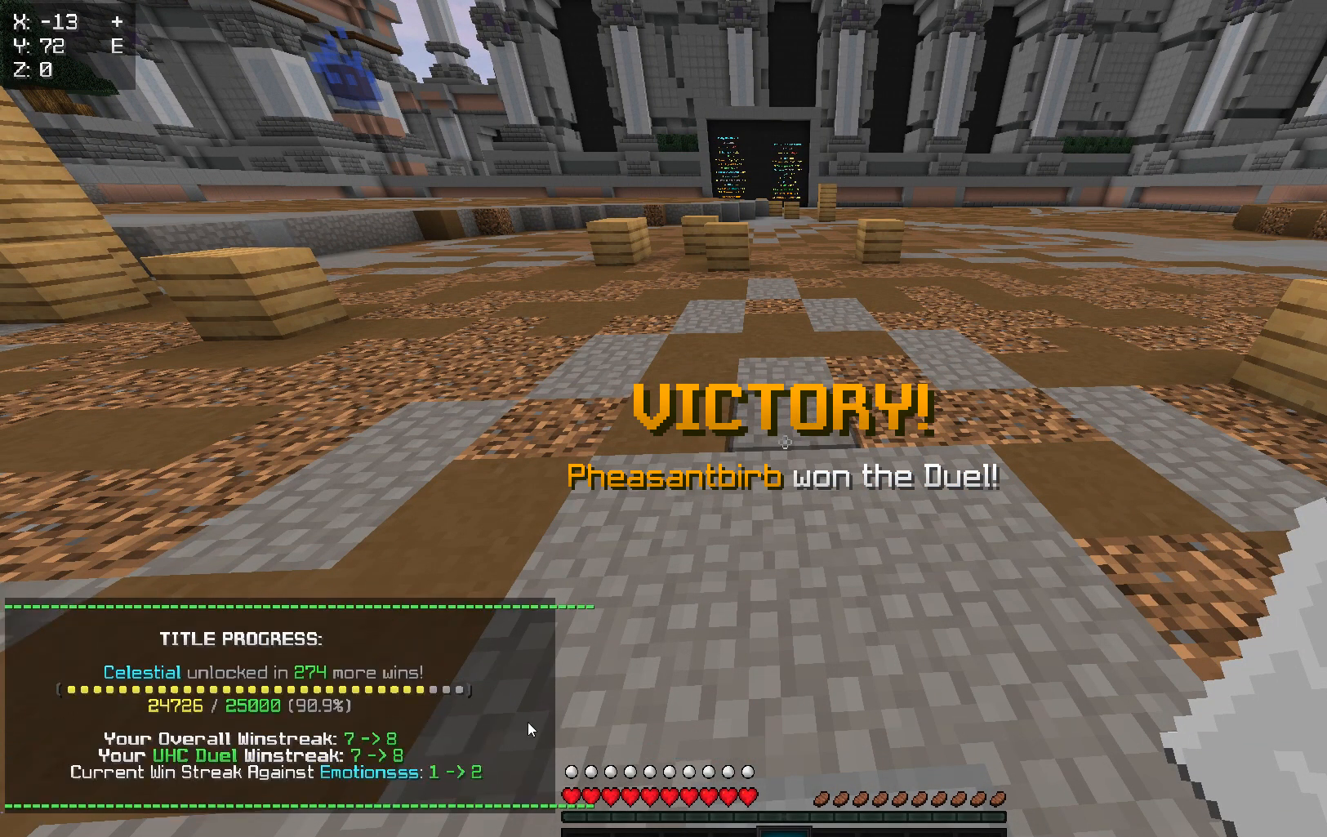
{"keys": [], "events": []}
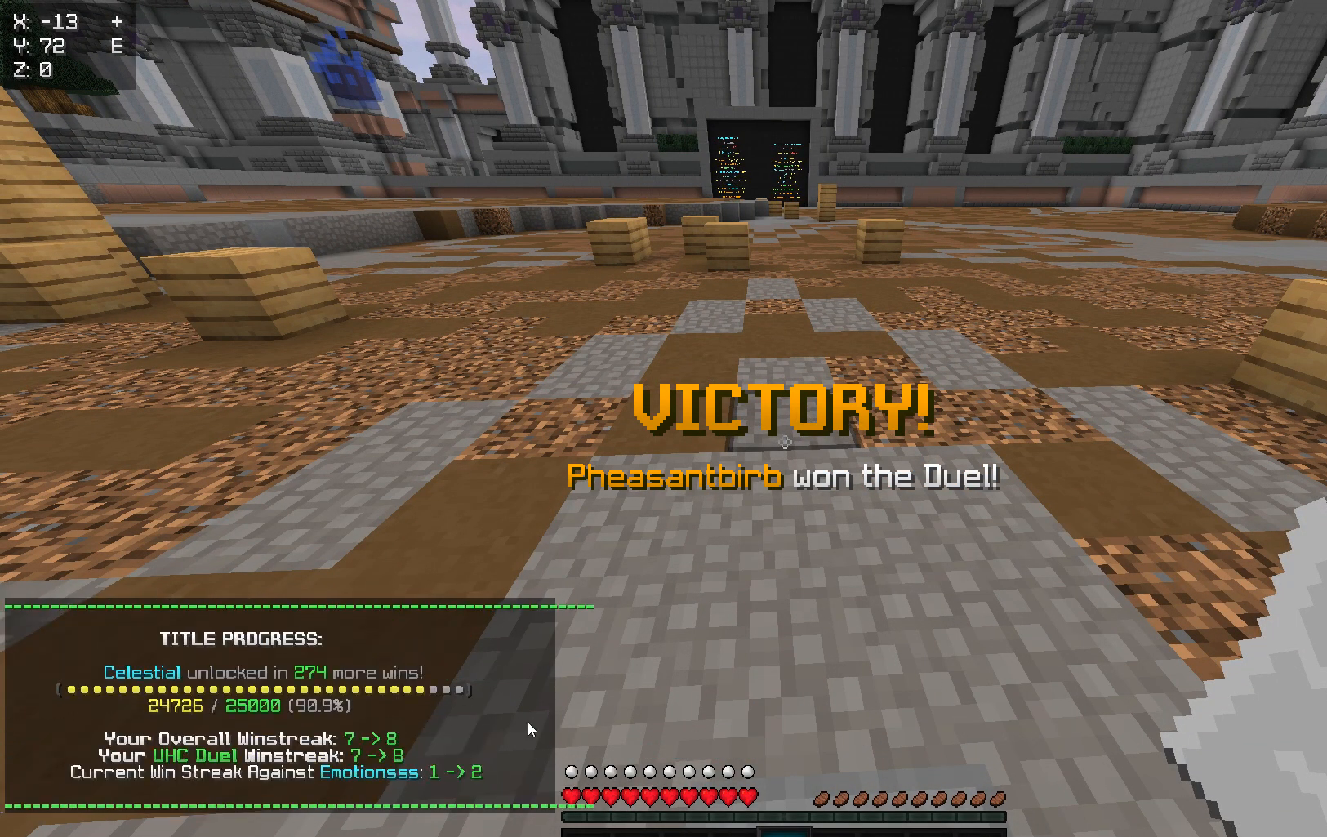
{"keys": [], "events": []}
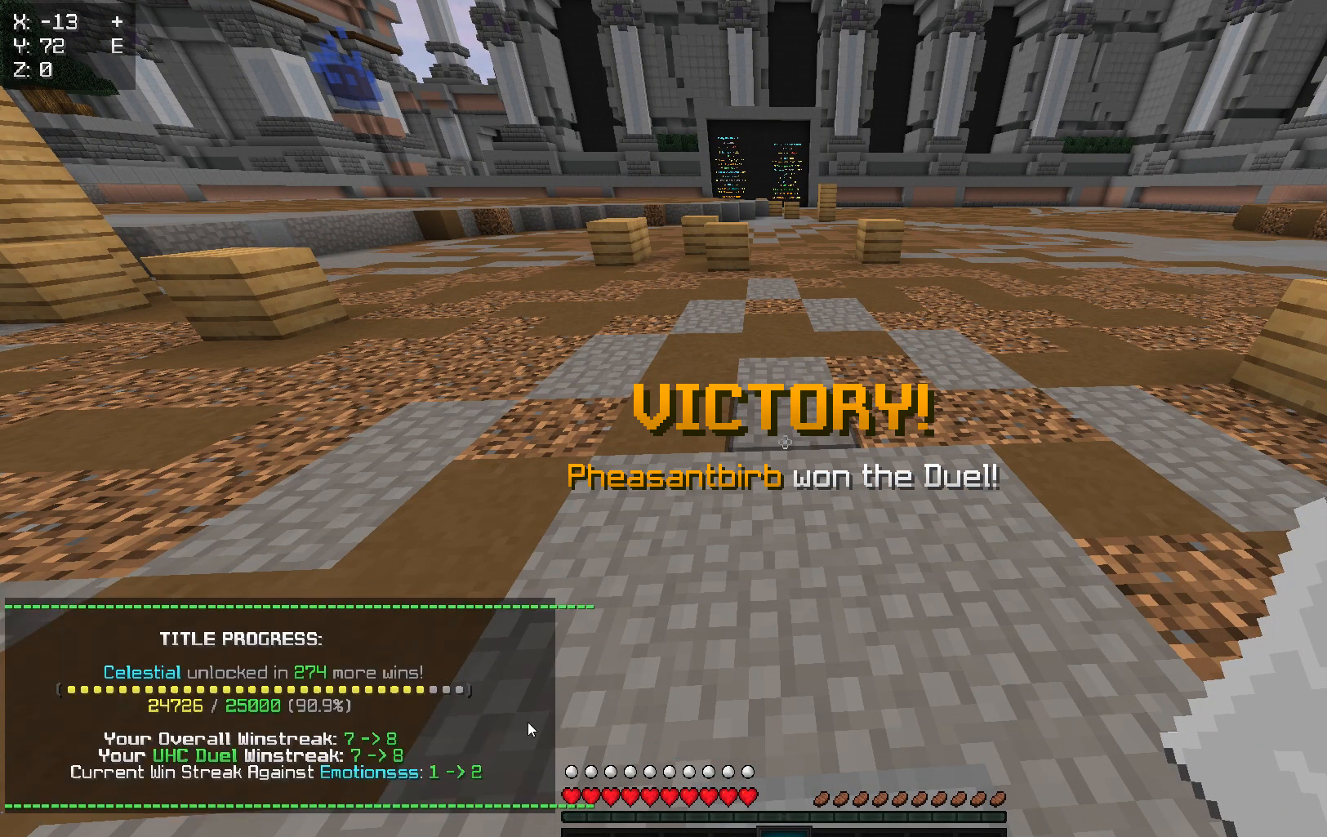
{"keys": [], "events": []}